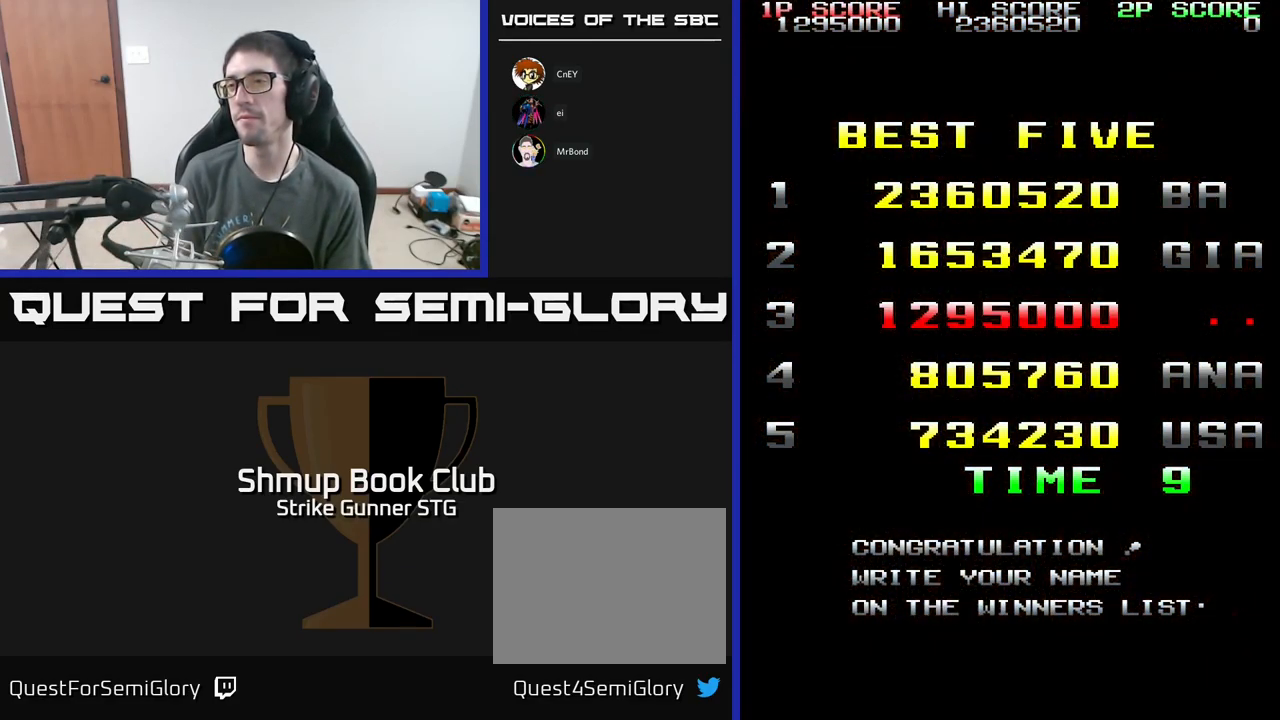
Gameplay with a controller (Xbox layout); each line is a JSON object with the inputs held at the frame after it. "events" lists button and stick changes between this image and that frame as [ms after this image, input, new state], when the widget could be followed in between.
{"buttons": [], "left_stick": "center", "right_stick": "center", "events": [[401, "DPAD_RIGHT", "down"], [484, "DPAD_RIGHT", "up"]]}
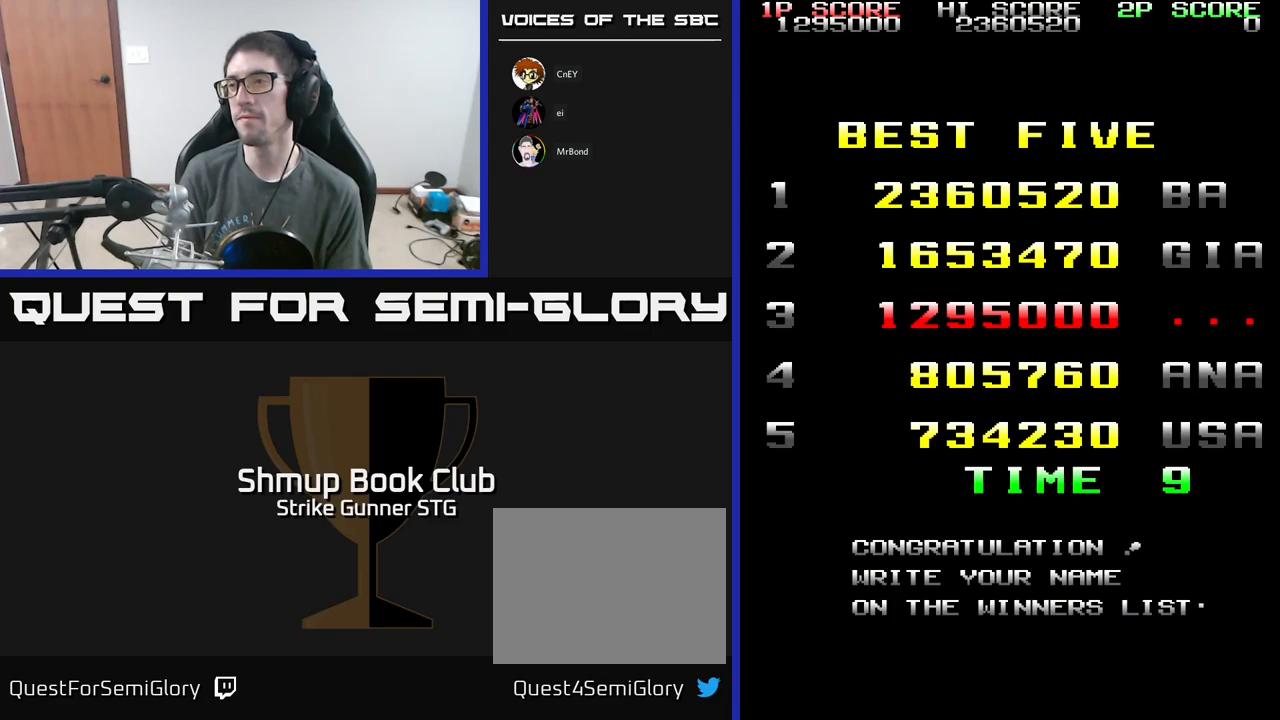
{"buttons": [], "left_stick": "center", "right_stick": "center", "events": [[283, "DPAD_DOWN", "down"], [367, "DPAD_DOWN", "up"], [450, "DPAD_DOWN", "down"], [483, "DPAD_DOWN", "up"]]}
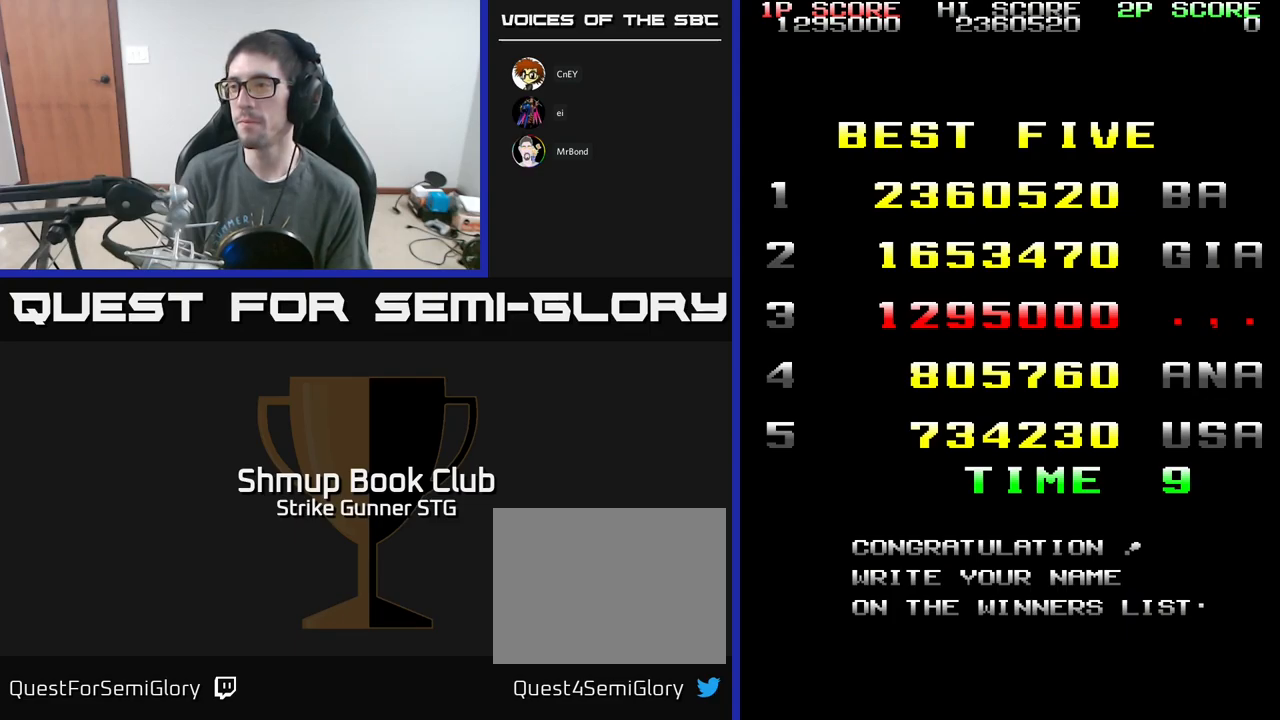
{"buttons": [], "left_stick": "center", "right_stick": "center", "events": []}
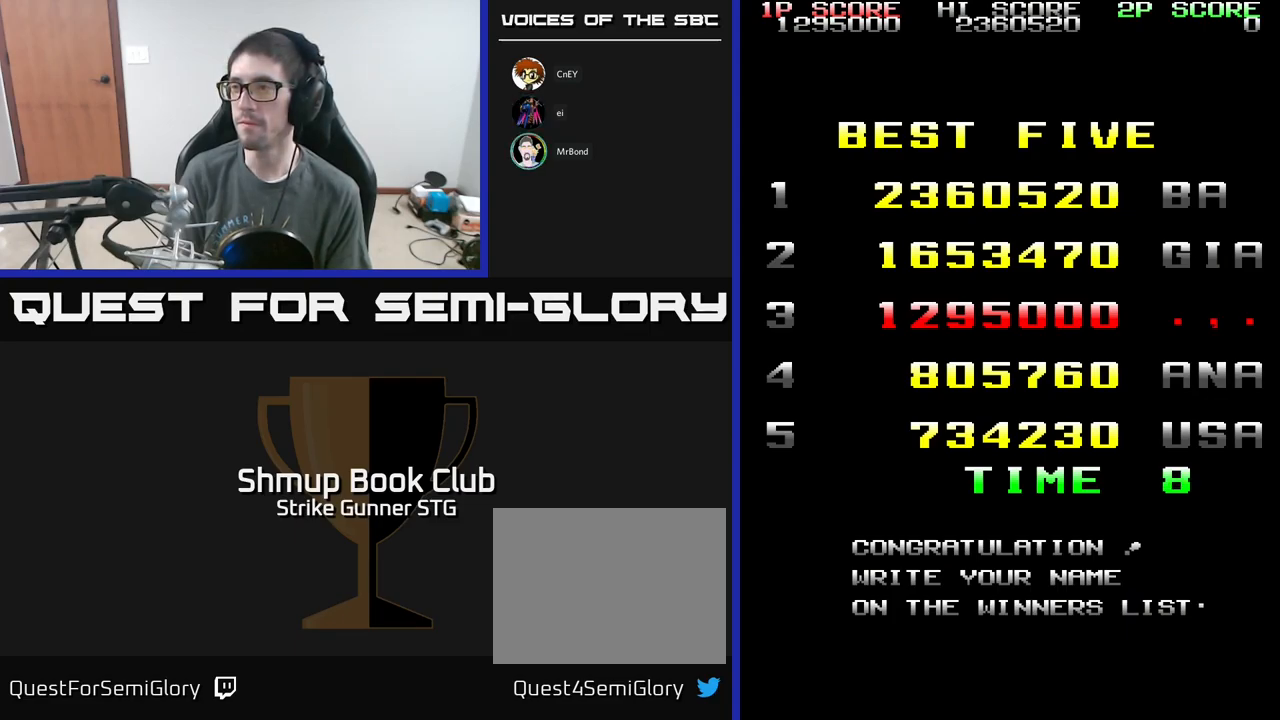
{"buttons": ["DPAD_UP"], "left_stick": "center", "right_stick": "center", "events": [[33, "DPAD_LEFT", "down"], [133, "DPAD_LEFT", "up"], [317, "DPAD_UP", "down"], [400, "DPAD_UP", "up"], [483, "DPAD_UP", "down"]]}
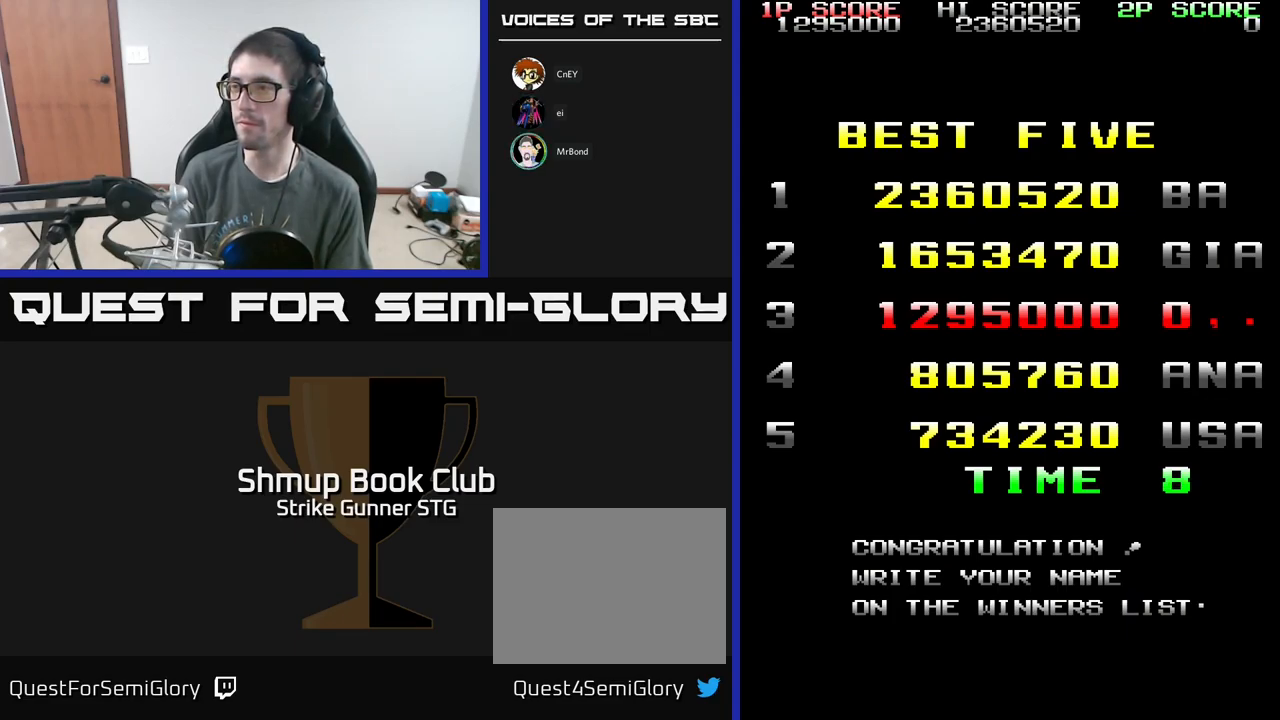
{"buttons": [], "left_stick": "center", "right_stick": "center", "events": [[50, "DPAD_UP", "up"], [133, "DPAD_UP", "down"], [183, "DPAD_UP", "up"], [233, "DPAD_UP", "down"], [300, "DPAD_UP", "up"], [367, "DPAD_UP", "down"], [450, "DPAD_UP", "up"]]}
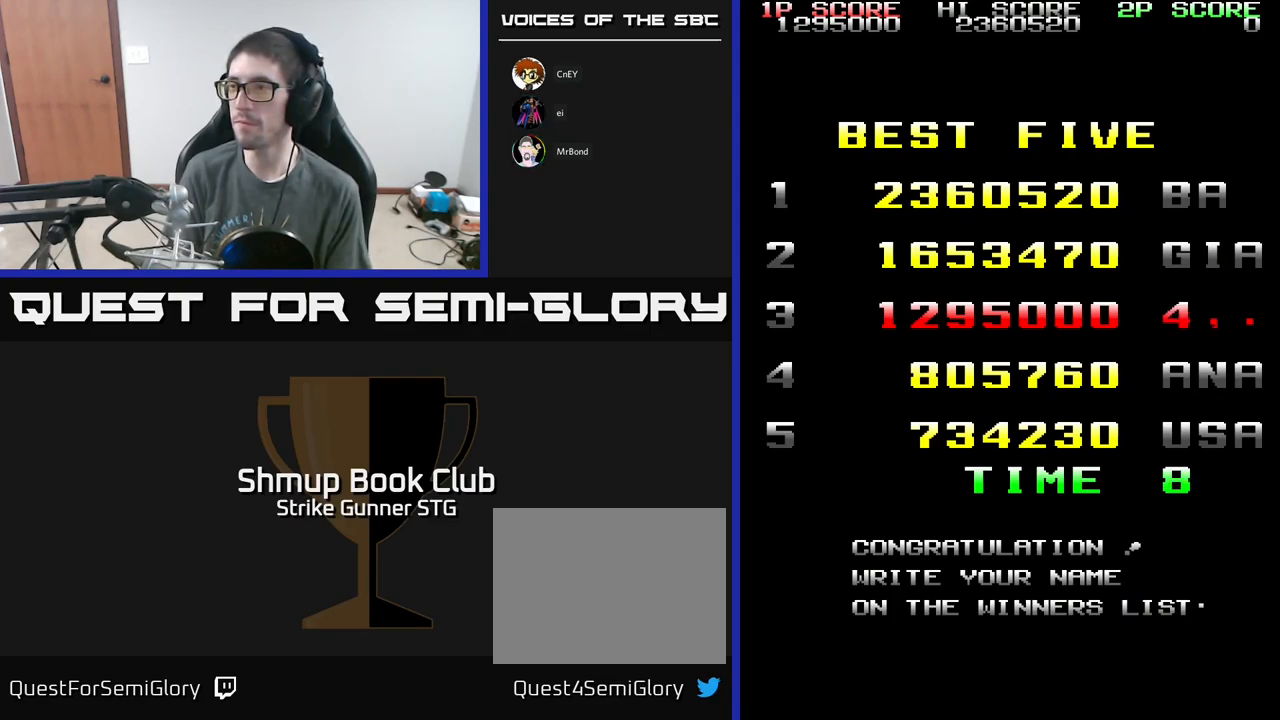
{"buttons": [], "left_stick": "center", "right_stick": "center", "events": [[17, "DPAD_UP", "down"], [67, "DPAD_UP", "up"], [133, "DPAD_UP", "down"], [200, "DPAD_UP", "up"], [417, "DPAD_UP", "down"], [483, "DPAD_UP", "up"]]}
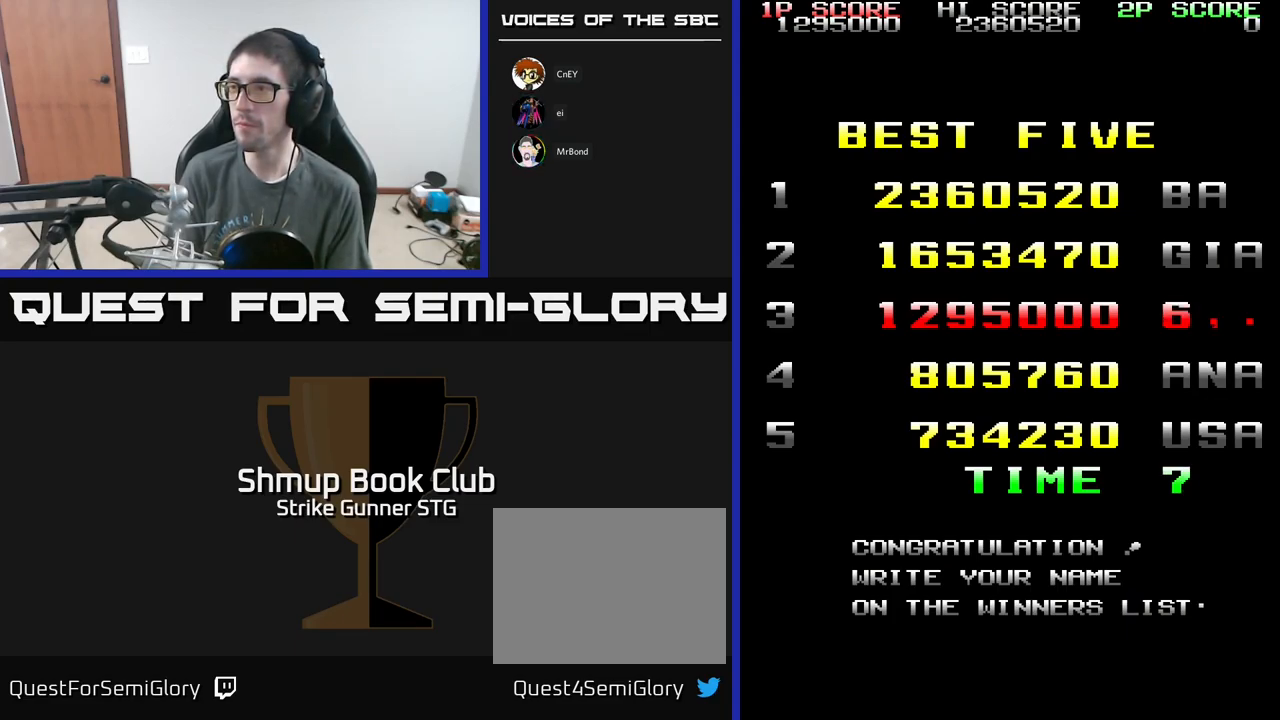
{"buttons": ["DPAD_UP"], "left_stick": "center", "right_stick": "center", "events": [[50, "DPAD_UP", "down"], [83, "DPAD_UP", "up"], [150, "DPAD_UP", "down"], [183, "DPAD_UP", "up"], [267, "DPAD_UP", "down"], [317, "DPAD_UP", "up"], [350, "DPAD_UP", "down"], [400, "DPAD_UP", "up"], [467, "DPAD_UP", "down"]]}
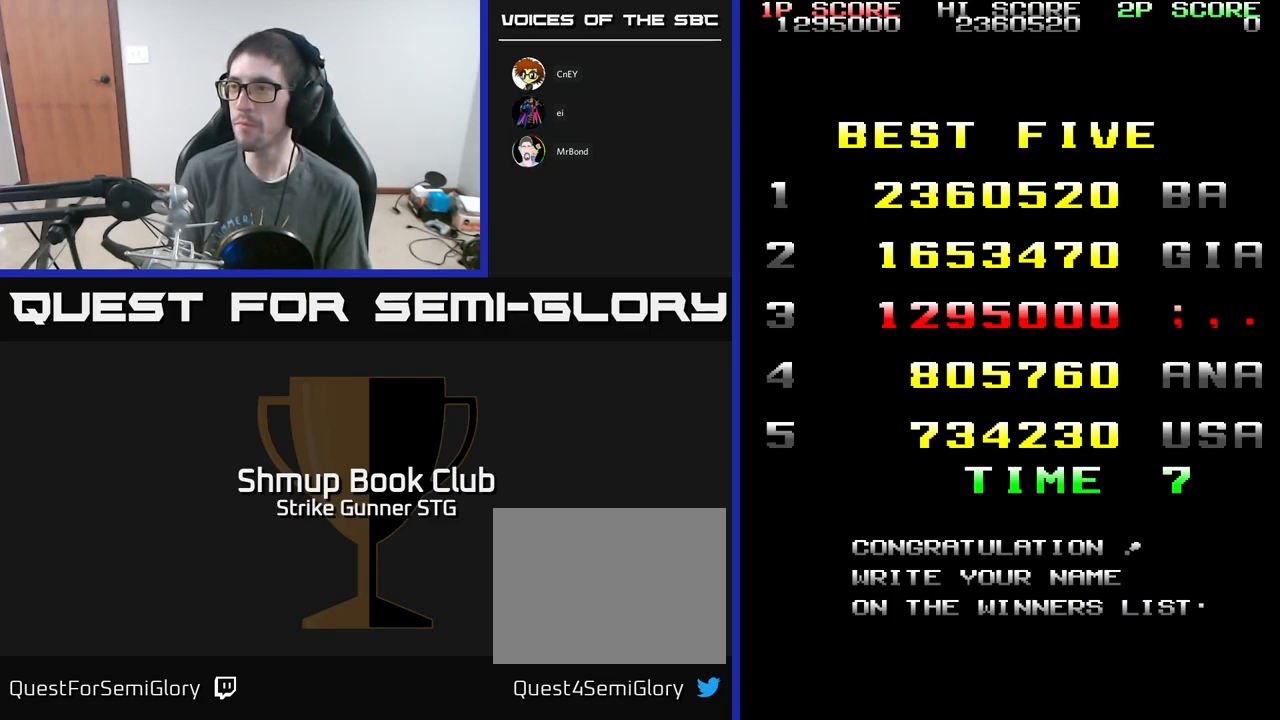
{"buttons": ["DPAD_UP"], "left_stick": "center", "right_stick": "center", "events": [[17, "DPAD_UP", "up"], [67, "DPAD_UP", "down"], [117, "DPAD_UP", "up"], [183, "DPAD_UP", "down"], [233, "DPAD_UP", "up"], [267, "DPAD_UP", "down"], [317, "DPAD_UP", "up"], [383, "DPAD_UP", "down"], [433, "DPAD_UP", "up"], [483, "DPAD_UP", "down"]]}
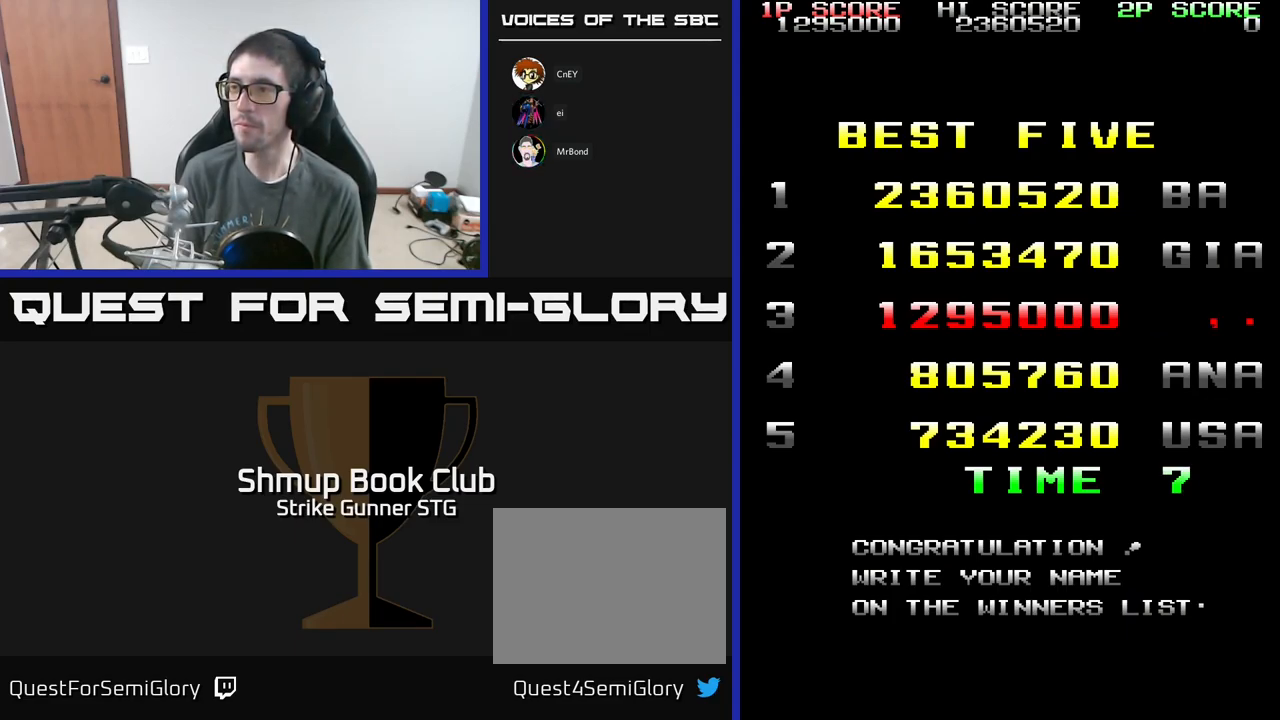
{"buttons": [], "left_stick": "center", "right_stick": "center", "events": [[50, "DPAD_UP", "up"], [100, "DPAD_UP", "down"], [150, "DPAD_UP", "up"], [200, "DPAD_UP", "down"], [250, "DPAD_UP", "up"], [300, "DPAD_UP", "down"], [367, "DPAD_UP", "up"], [450, "DPAD_UP", "down"], [500, "DPAD_UP", "up"]]}
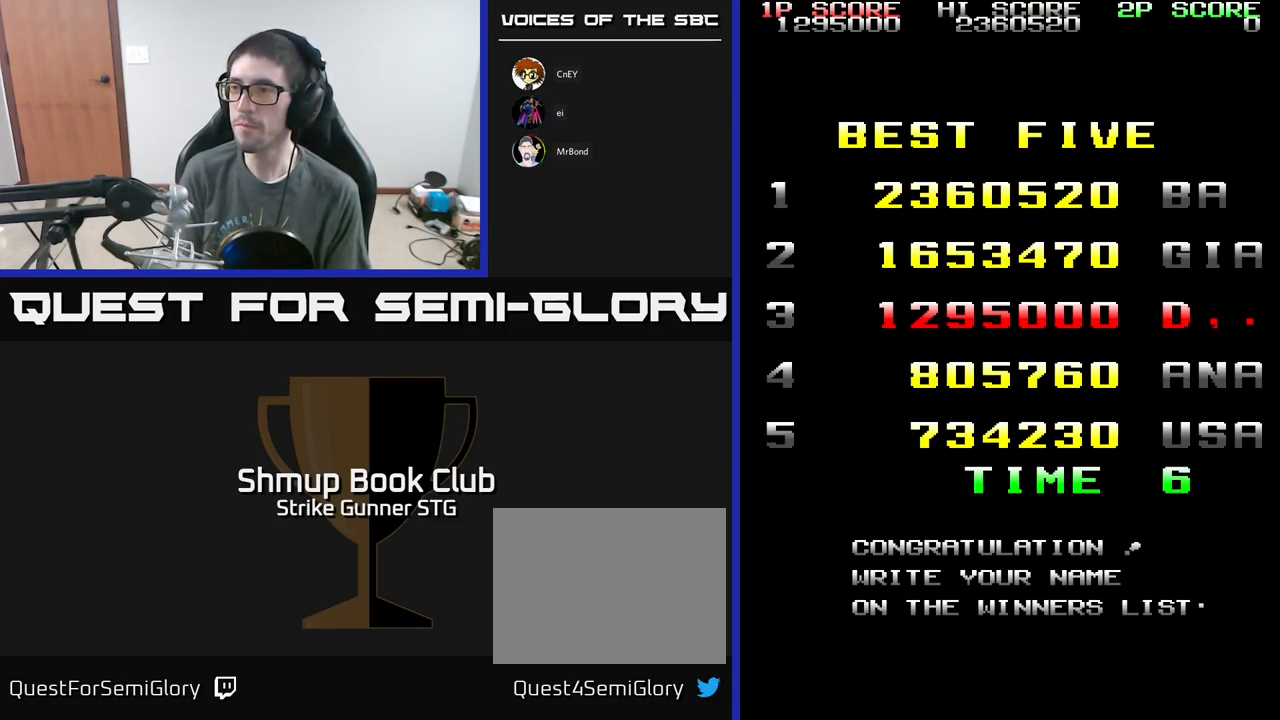
{"buttons": [], "left_stick": "center", "right_stick": "center", "events": [[450, "DPAD_UP", "down"], [500, "DPAD_UP", "up"]]}
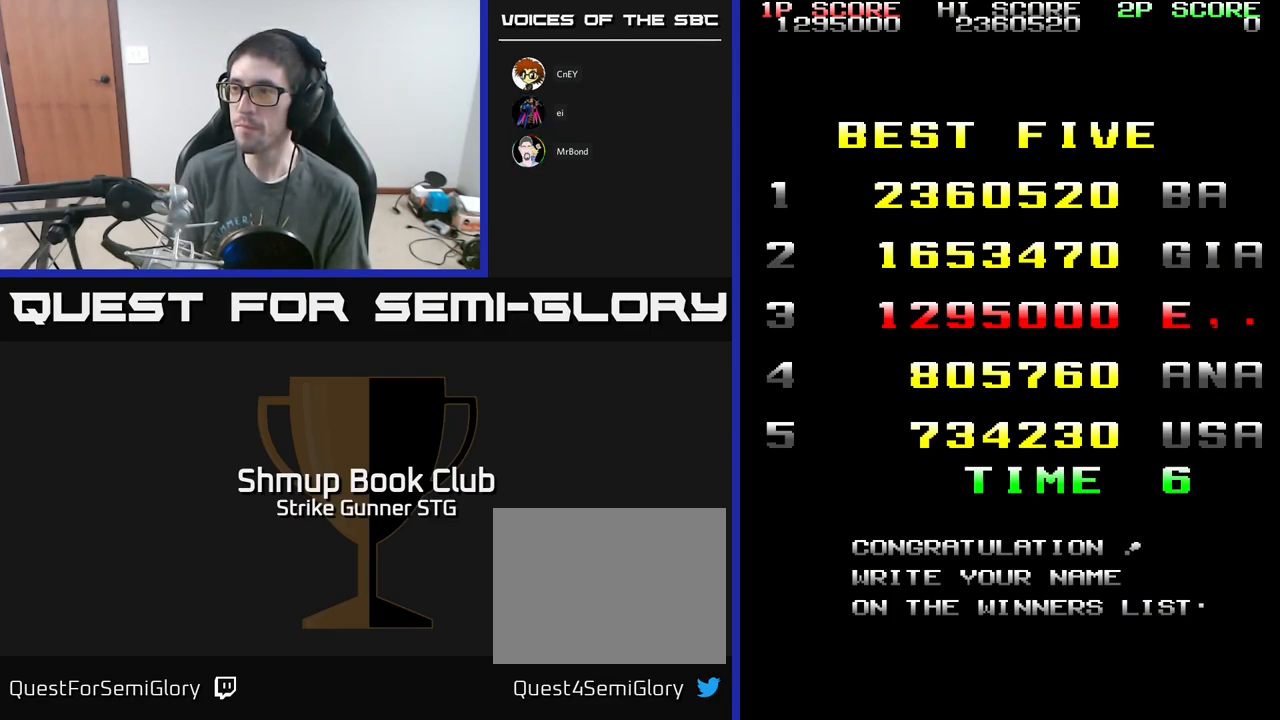
{"buttons": ["DPAD_UP"], "left_stick": "center", "right_stick": "center", "events": [[50, "DPAD_UP", "down"], [117, "DPAD_UP", "up"], [167, "DPAD_UP", "down"], [233, "DPAD_UP", "up"], [300, "DPAD_UP", "down"], [350, "DPAD_UP", "up"], [383, "DPAD_UP", "down"], [450, "DPAD_UP", "up"], [516, "DPAD_UP", "down"]]}
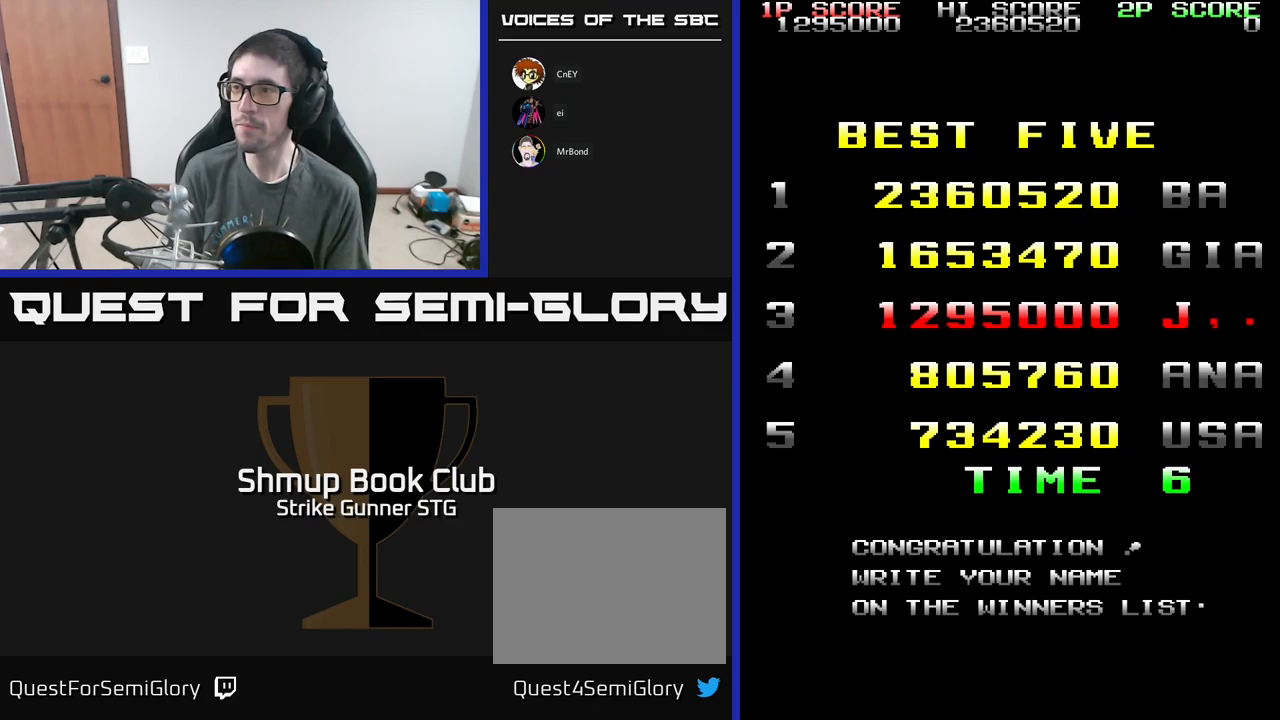
{"buttons": [], "left_stick": "center", "right_stick": "center", "events": [[50, "DPAD_UP", "up"], [133, "DPAD_UP", "down"], [200, "DPAD_UP", "up"], [250, "DPAD_UP", "down"], [300, "DPAD_UP", "up"]]}
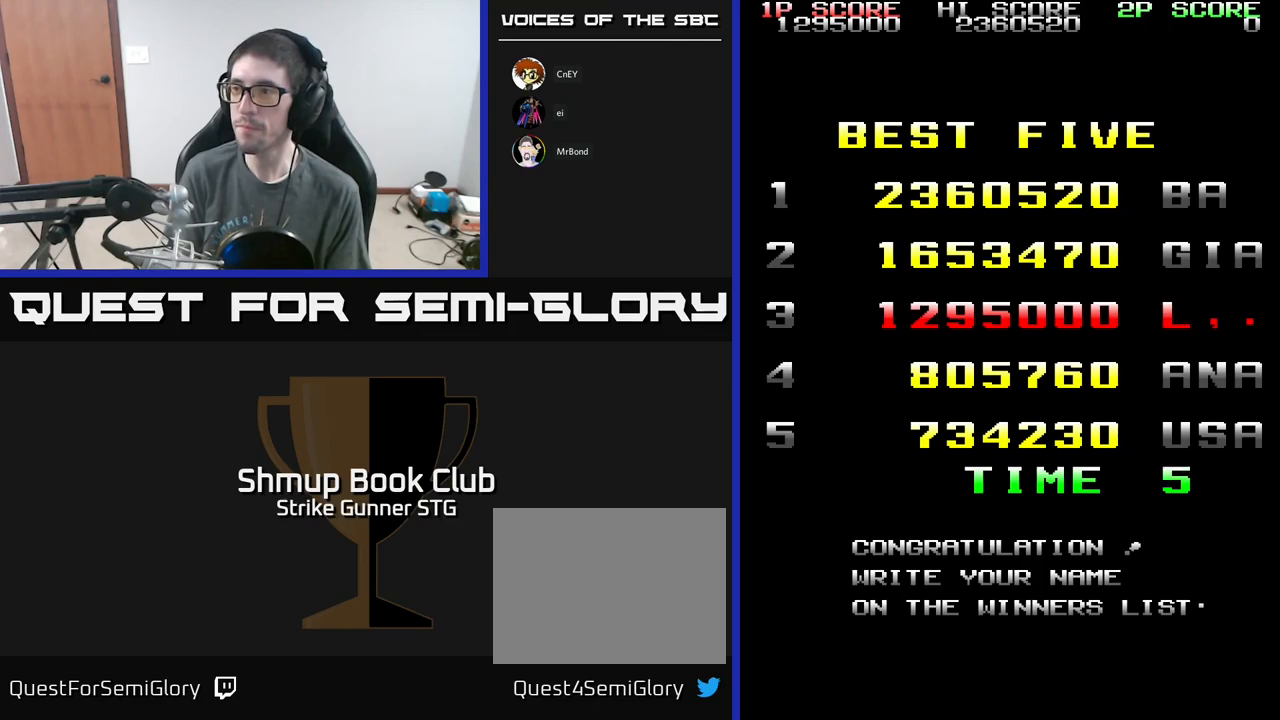
{"buttons": [], "left_stick": "center", "right_stick": "center", "events": [[133, "DPAD_UP", "down"], [217, "DPAD_UP", "up"]]}
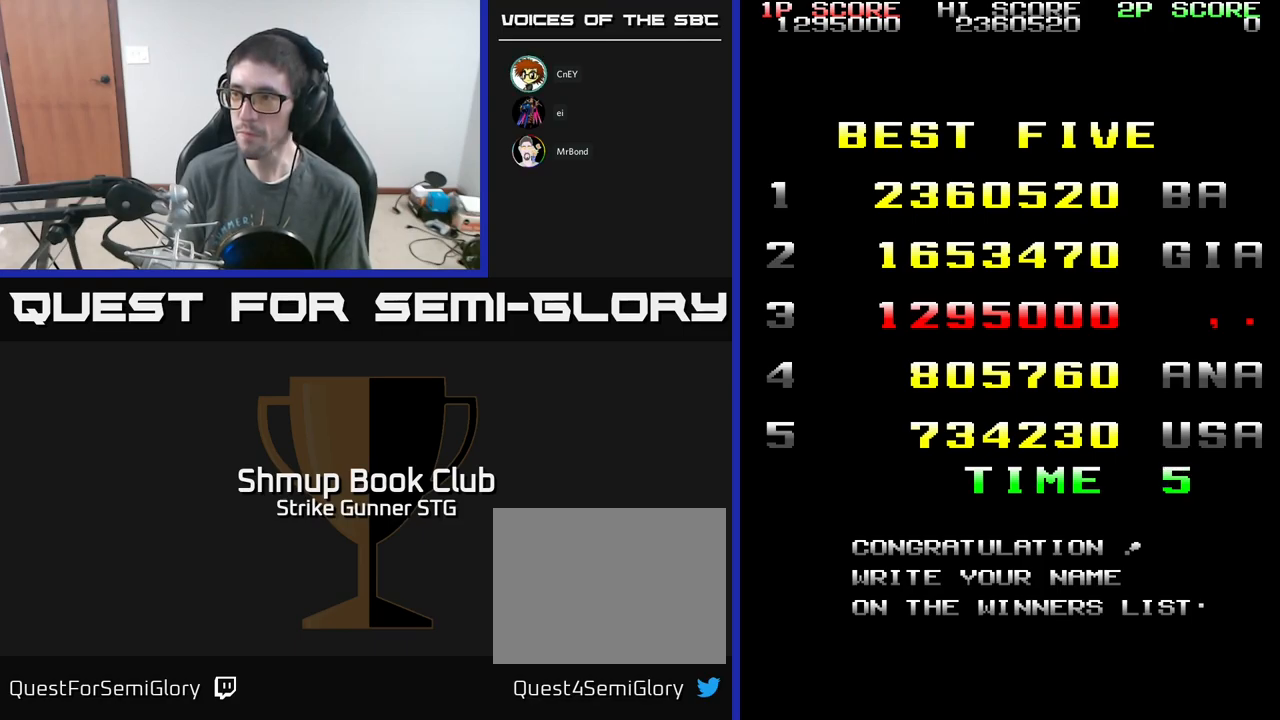
{"buttons": [], "left_stick": "center", "right_stick": "center", "events": []}
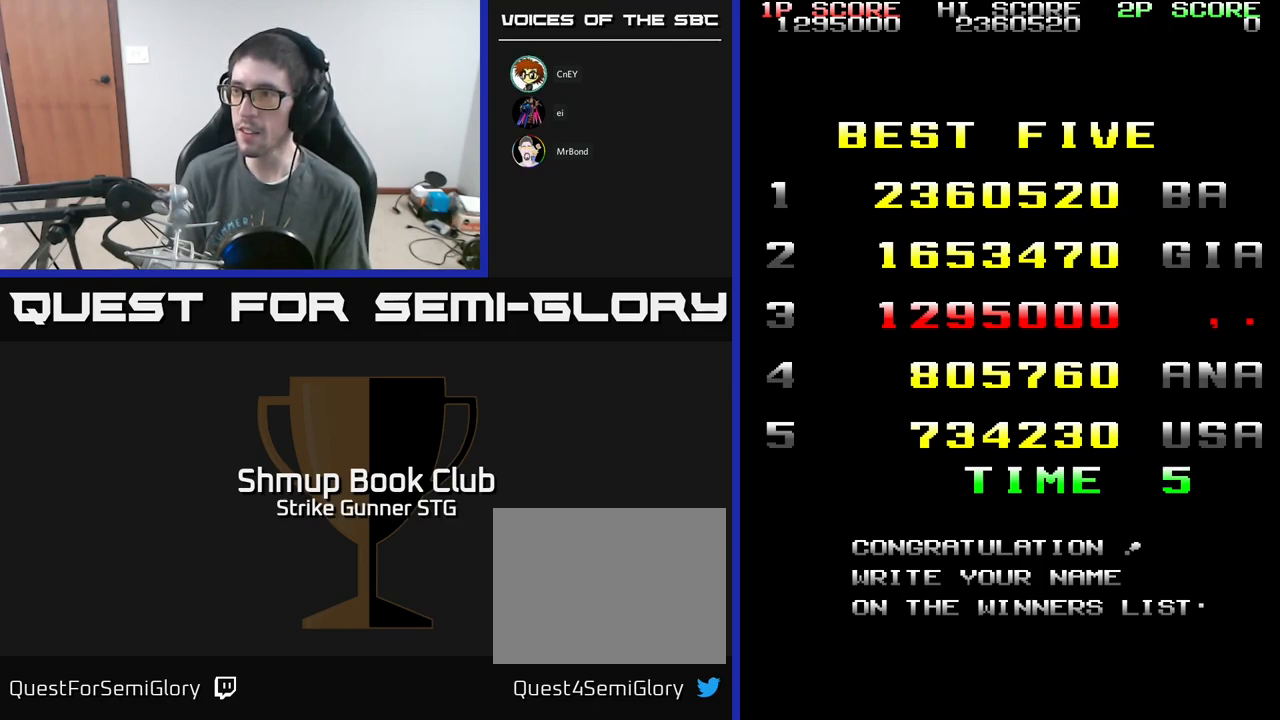
{"buttons": [], "left_stick": "center", "right_stick": "center", "events": [[100, "A", "down"], [133, "A", "up"]]}
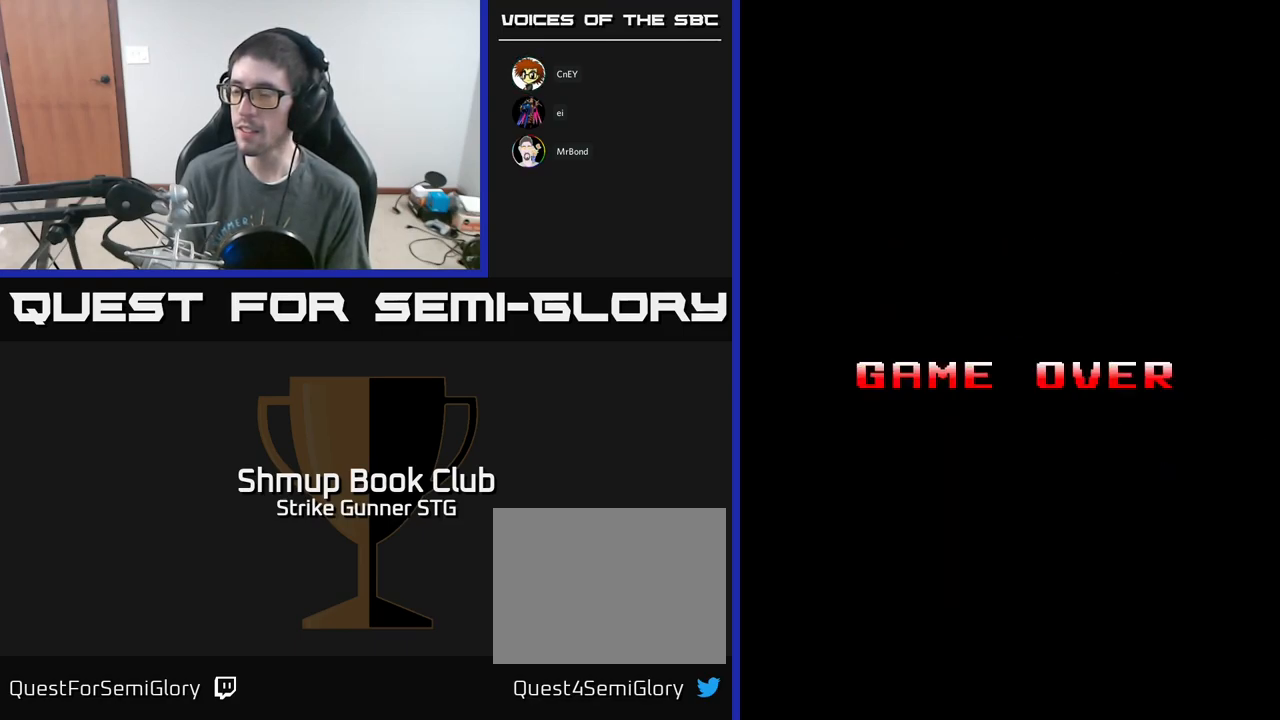
{"buttons": [], "left_stick": "center", "right_stick": "center", "events": []}
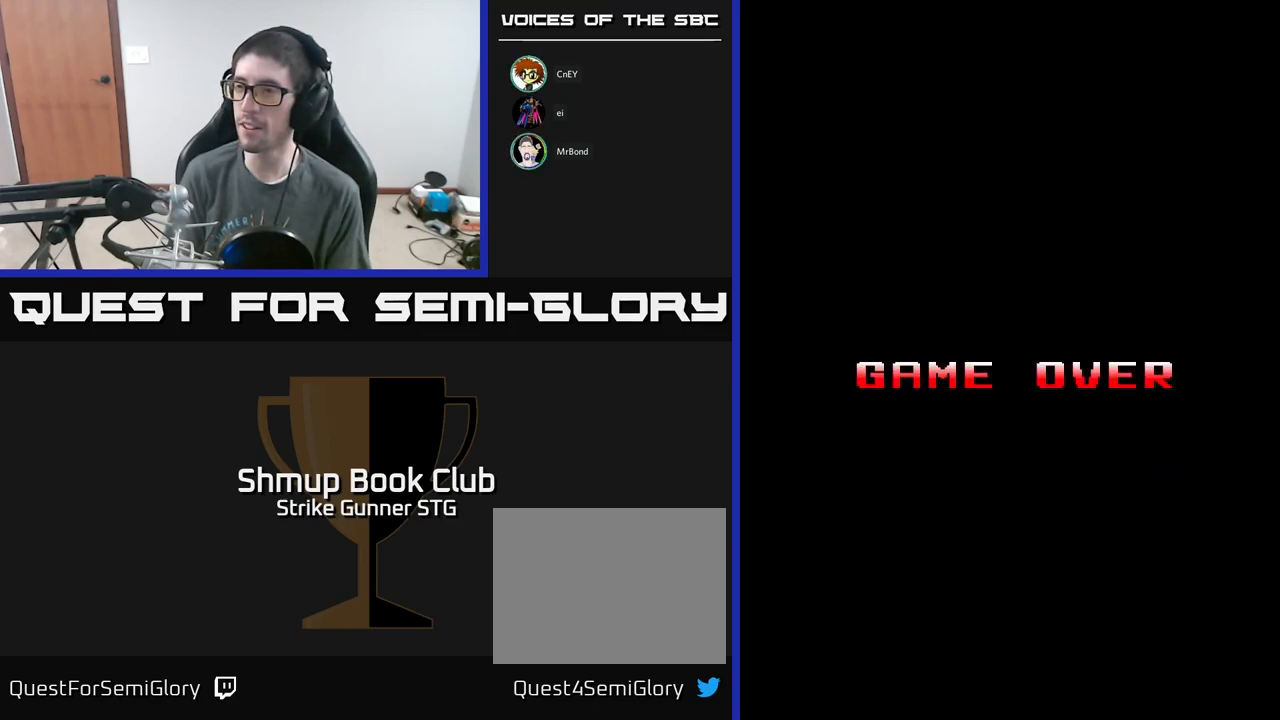
{"buttons": [], "left_stick": "center", "right_stick": "center", "events": []}
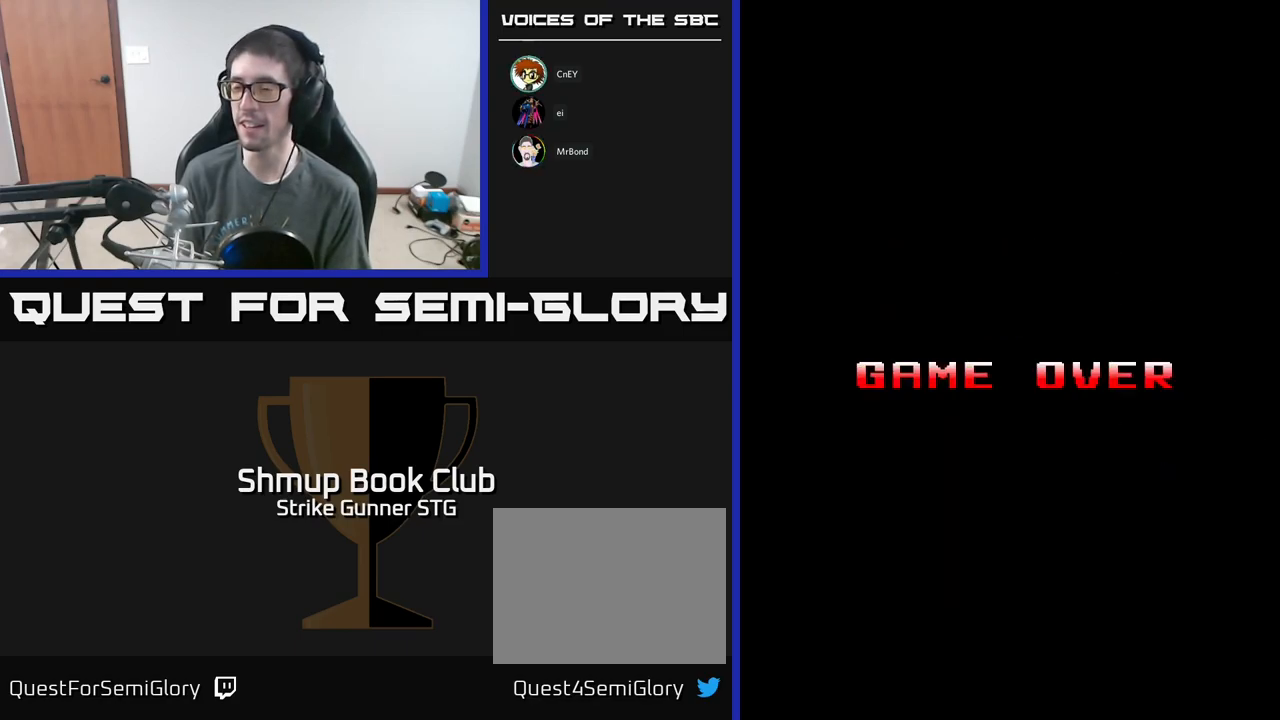
{"buttons": [], "left_stick": "center", "right_stick": "center", "events": []}
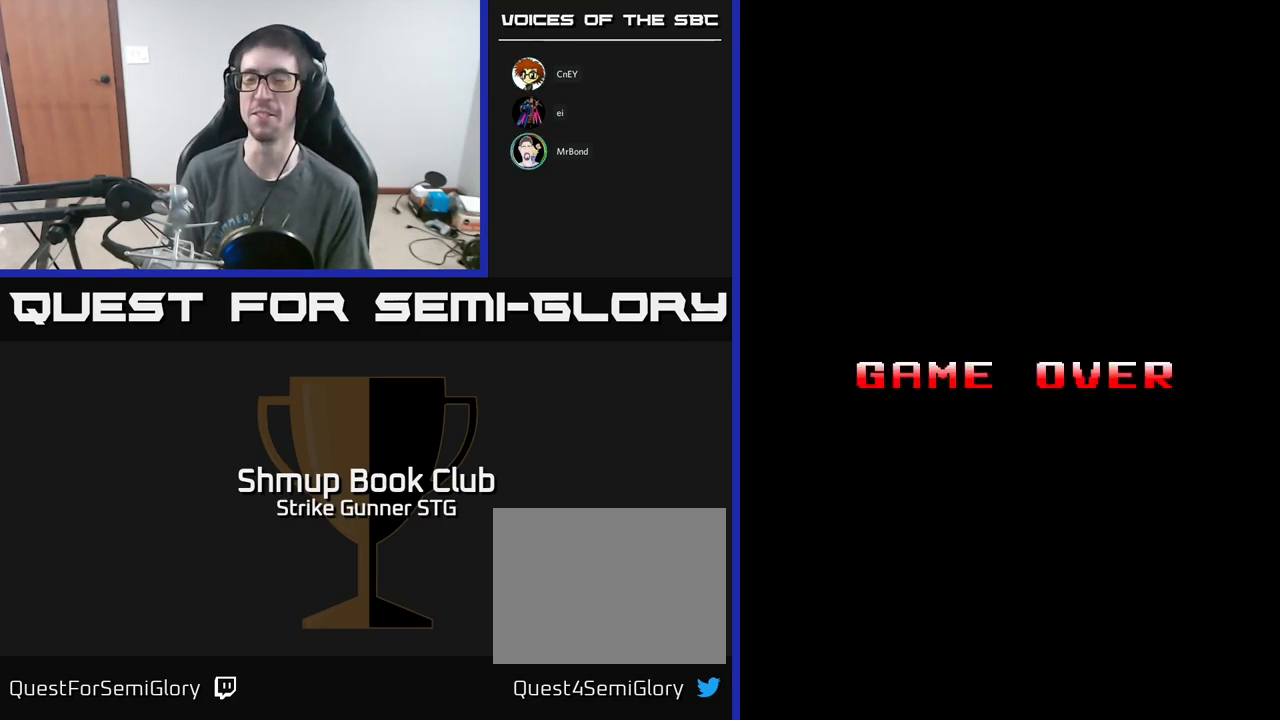
{"buttons": [], "left_stick": "center", "right_stick": "center", "events": []}
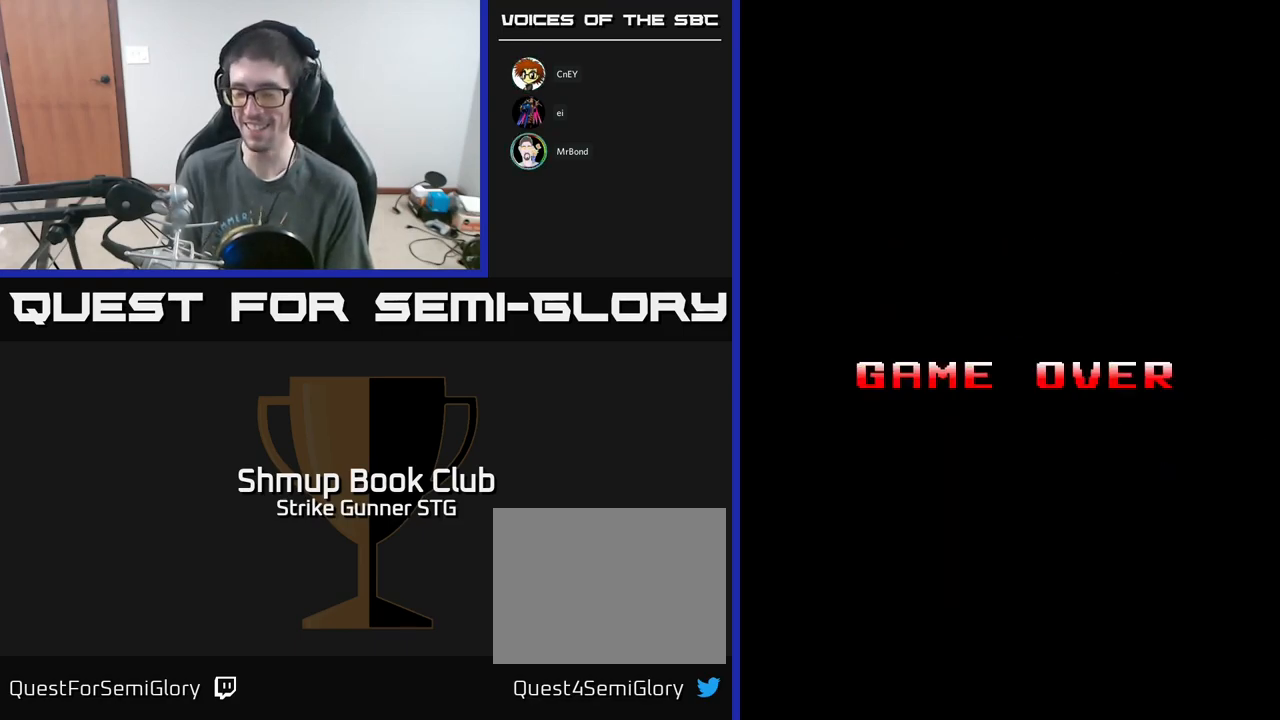
{"buttons": [], "left_stick": "center", "right_stick": "center", "events": []}
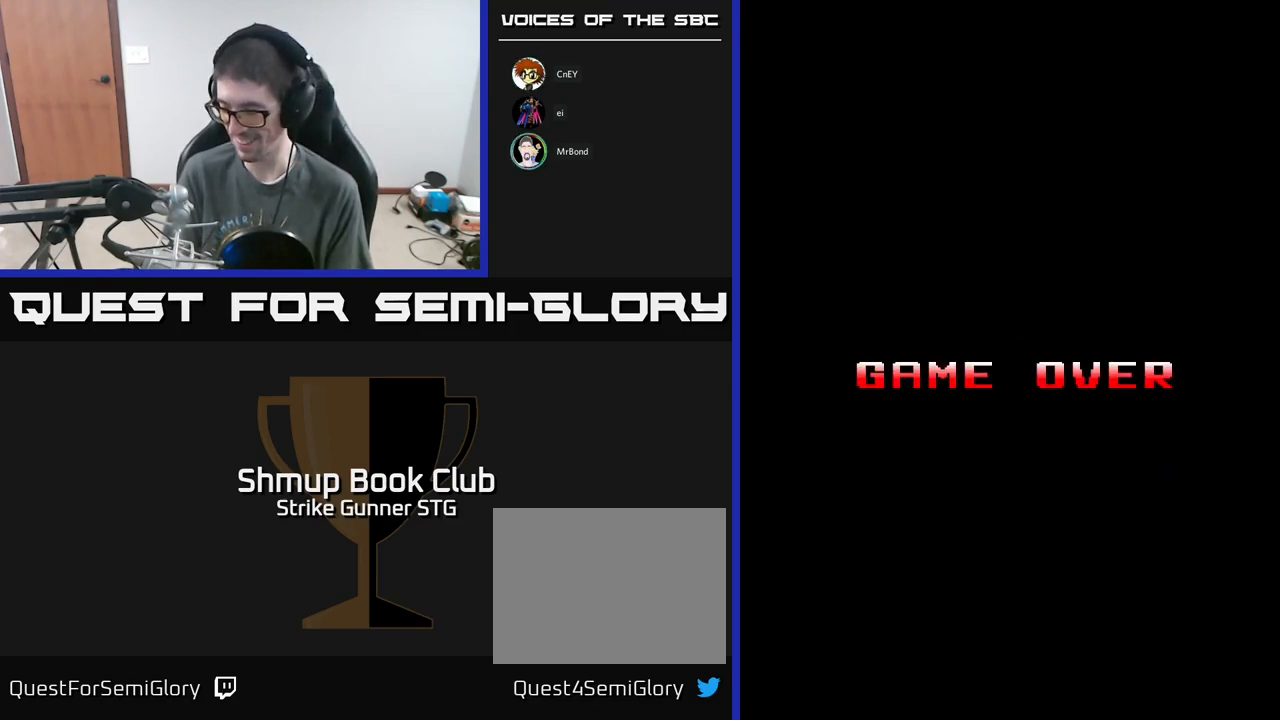
{"buttons": [], "left_stick": "center", "right_stick": "center", "events": []}
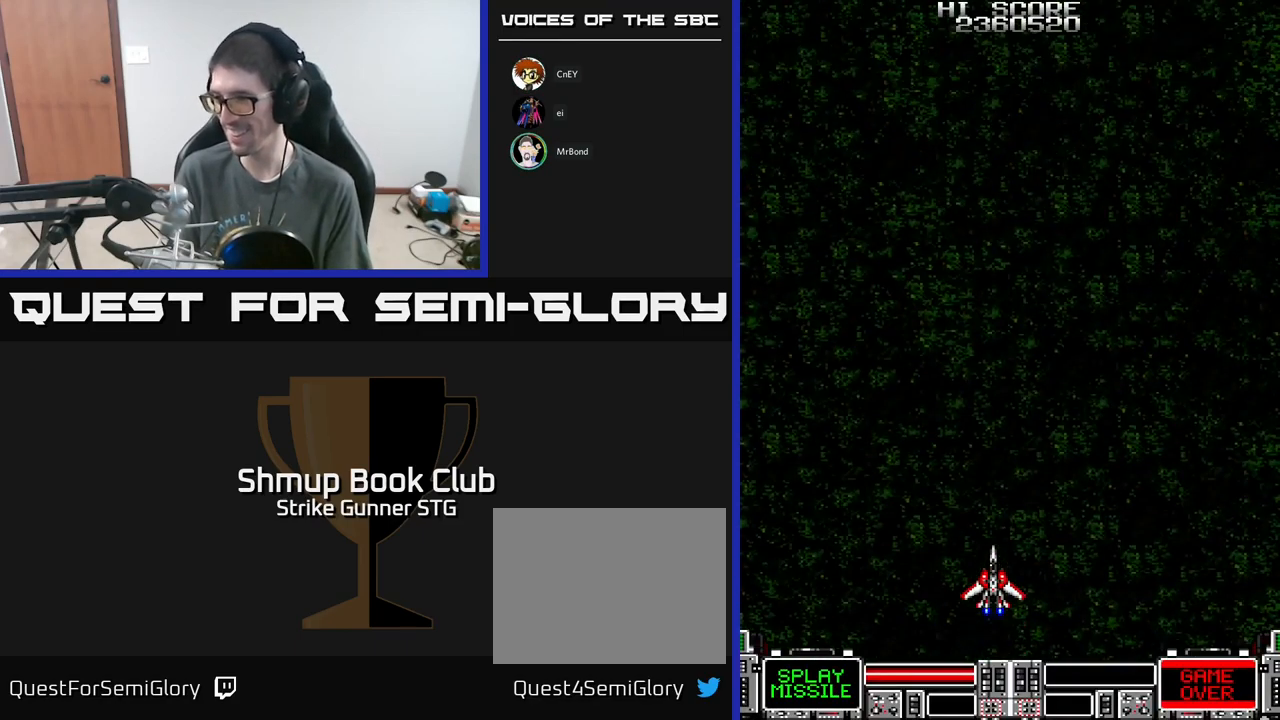
{"buttons": [], "left_stick": "center", "right_stick": "center", "events": []}
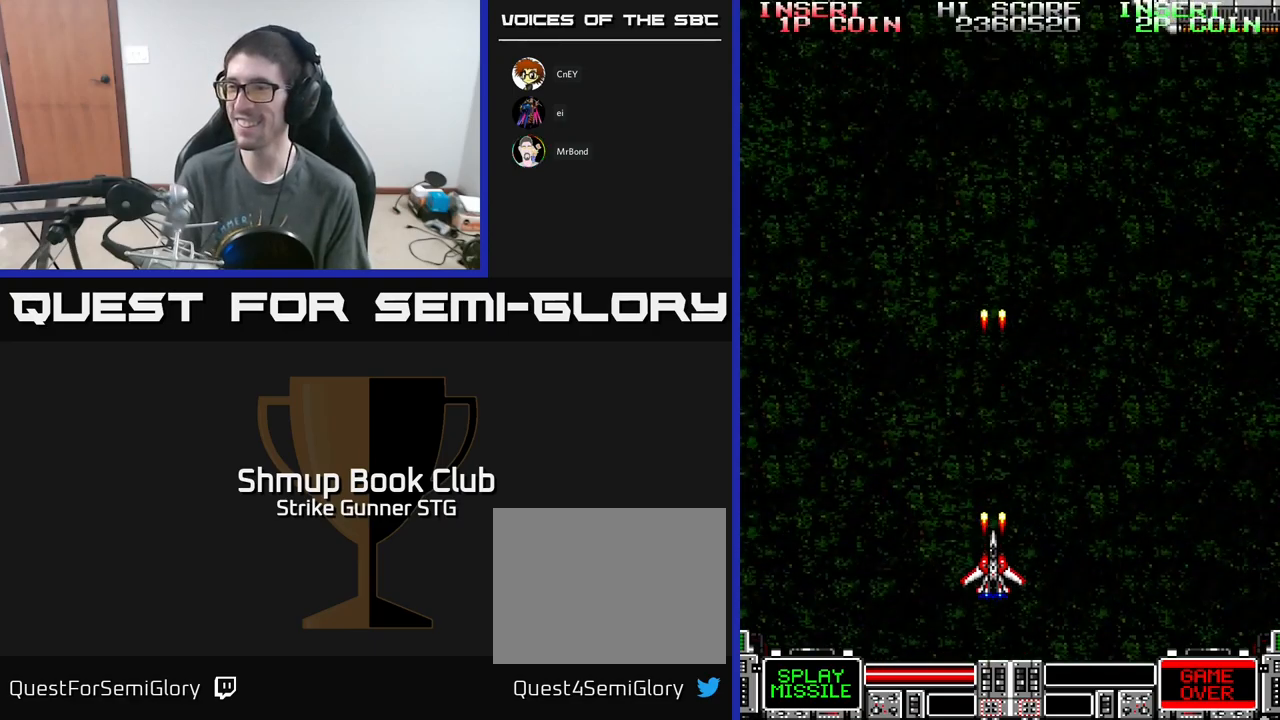
{"buttons": [], "left_stick": "center", "right_stick": "center", "events": []}
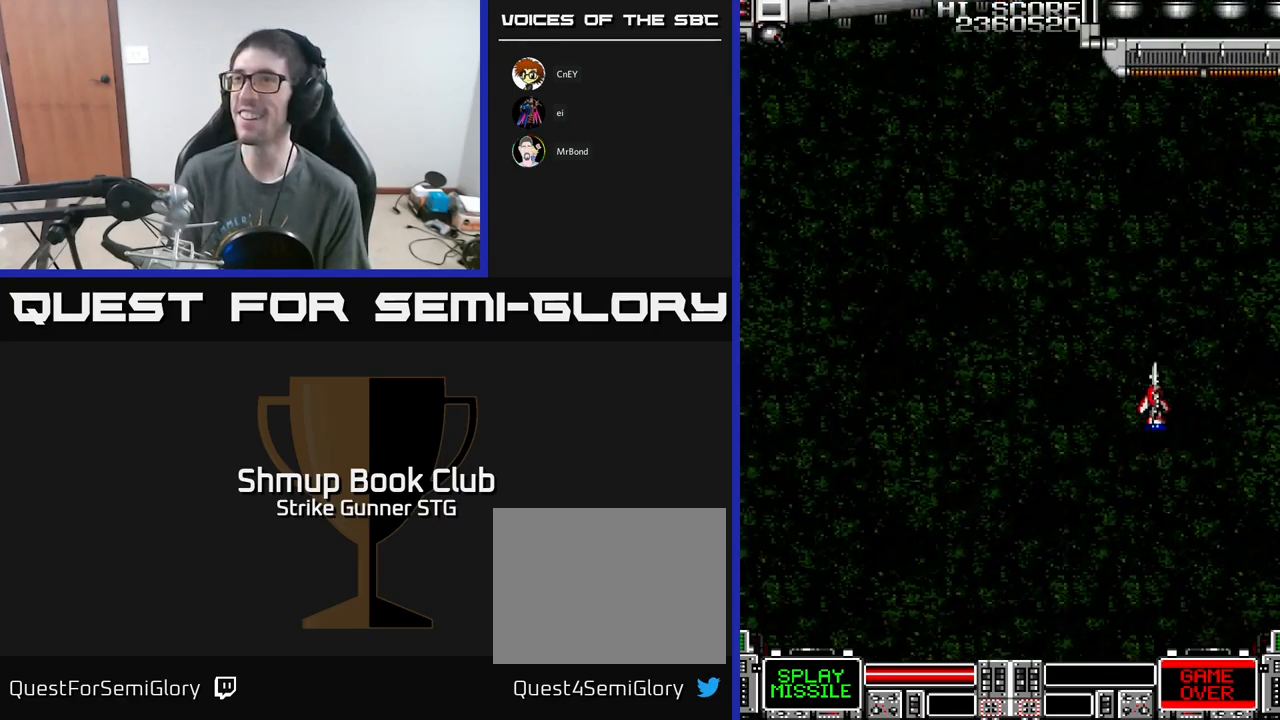
{"buttons": [], "left_stick": "center", "right_stick": "center", "events": [[217, "SELECT", "down"], [334, "SELECT", "up"]]}
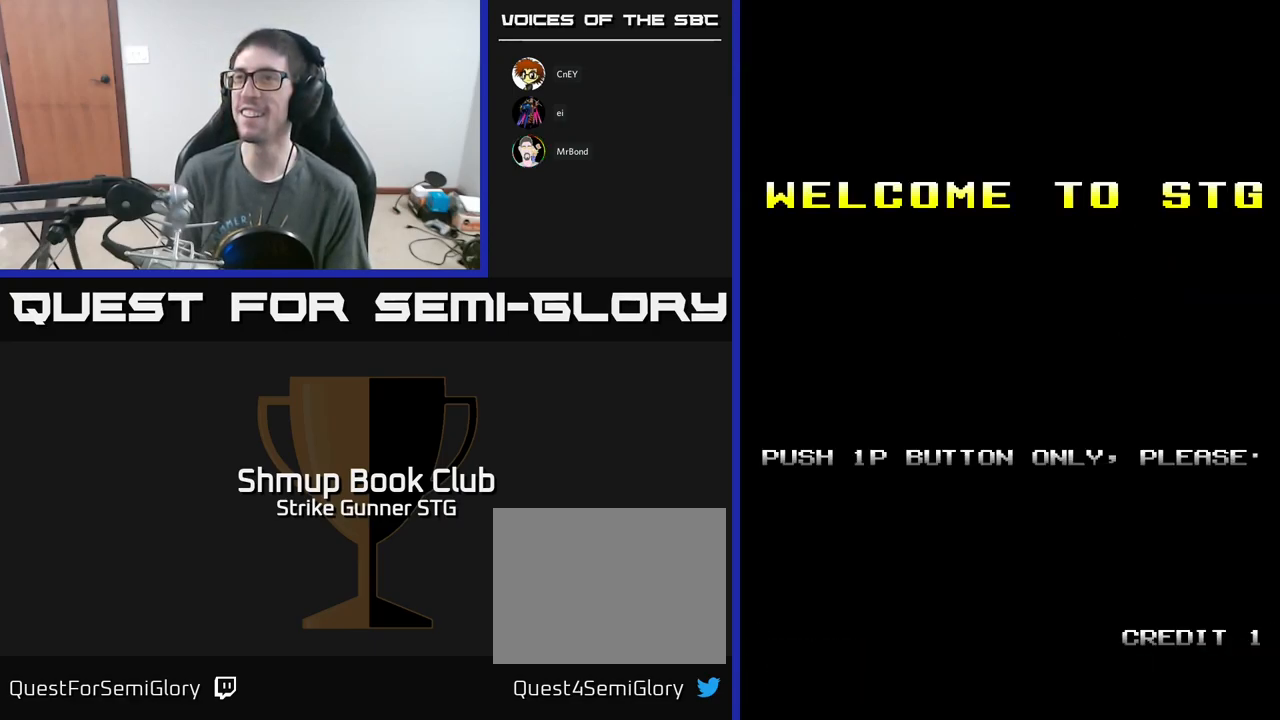
{"buttons": ["START"], "left_stick": "center", "right_stick": "center", "events": [[484, "START", "down"]]}
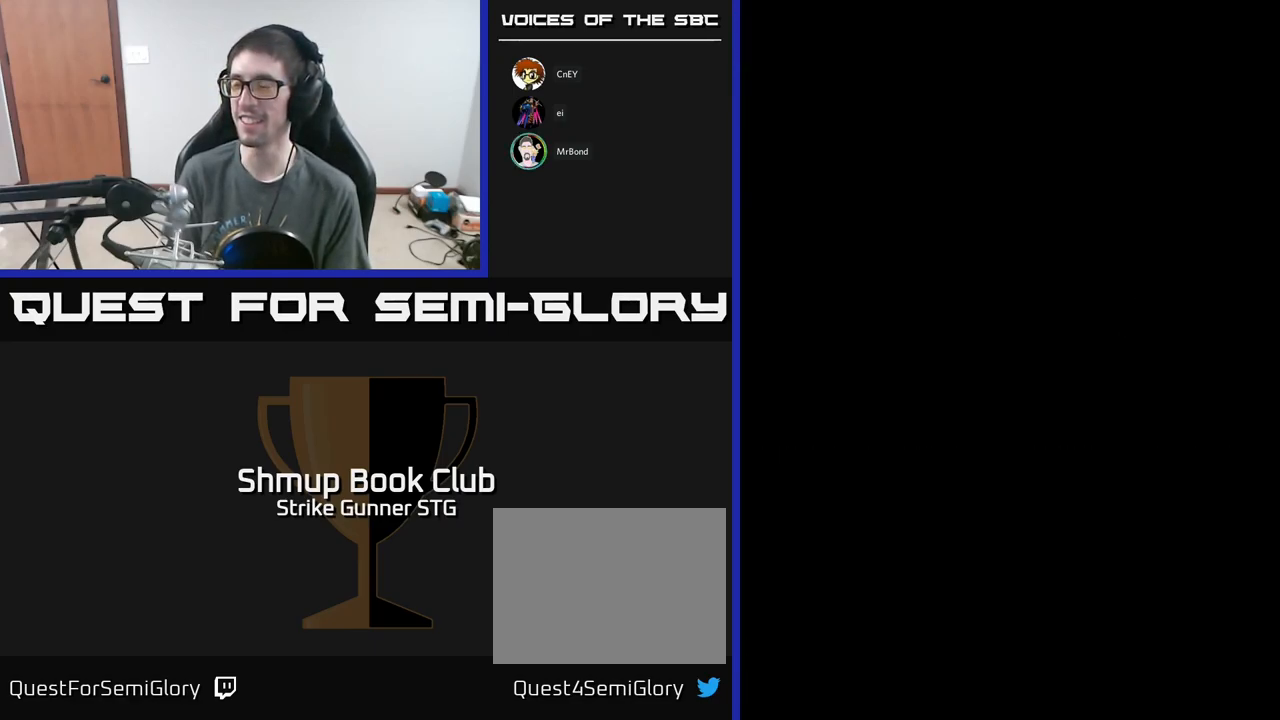
{"buttons": [], "left_stick": "center", "right_stick": "center", "events": [[100, "START", "up"]]}
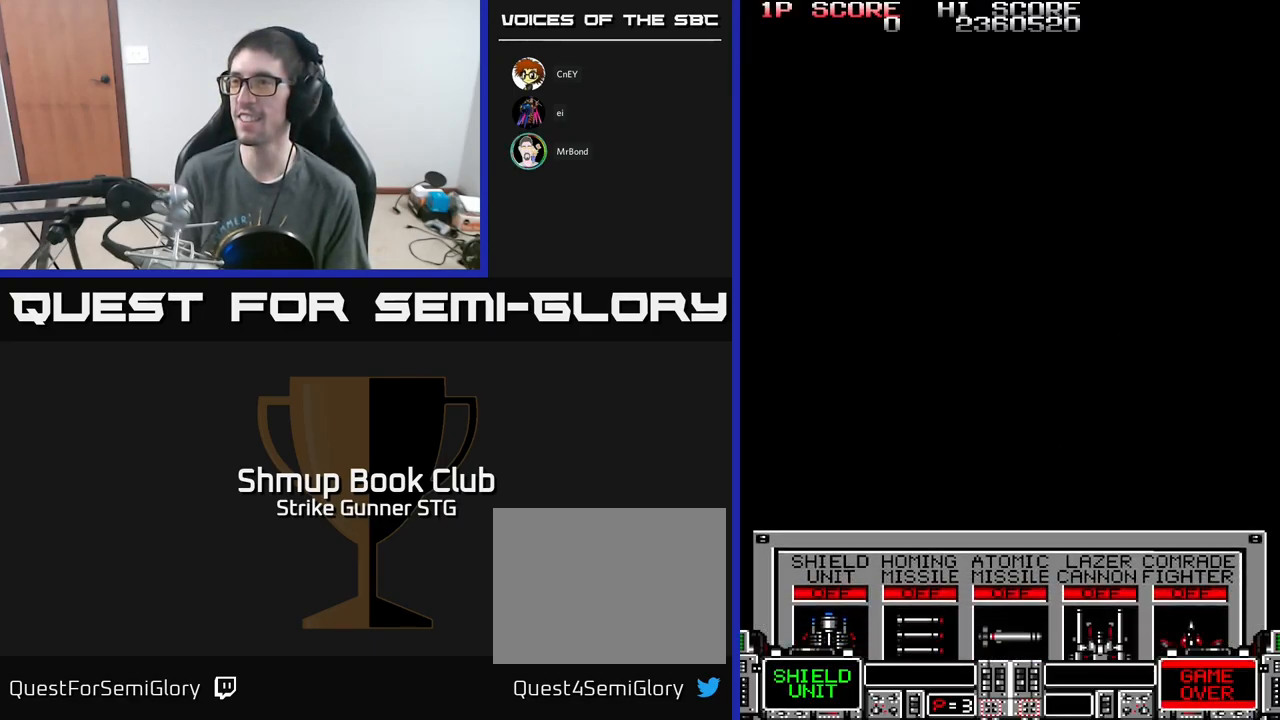
{"buttons": [], "left_stick": "center", "right_stick": "center", "events": []}
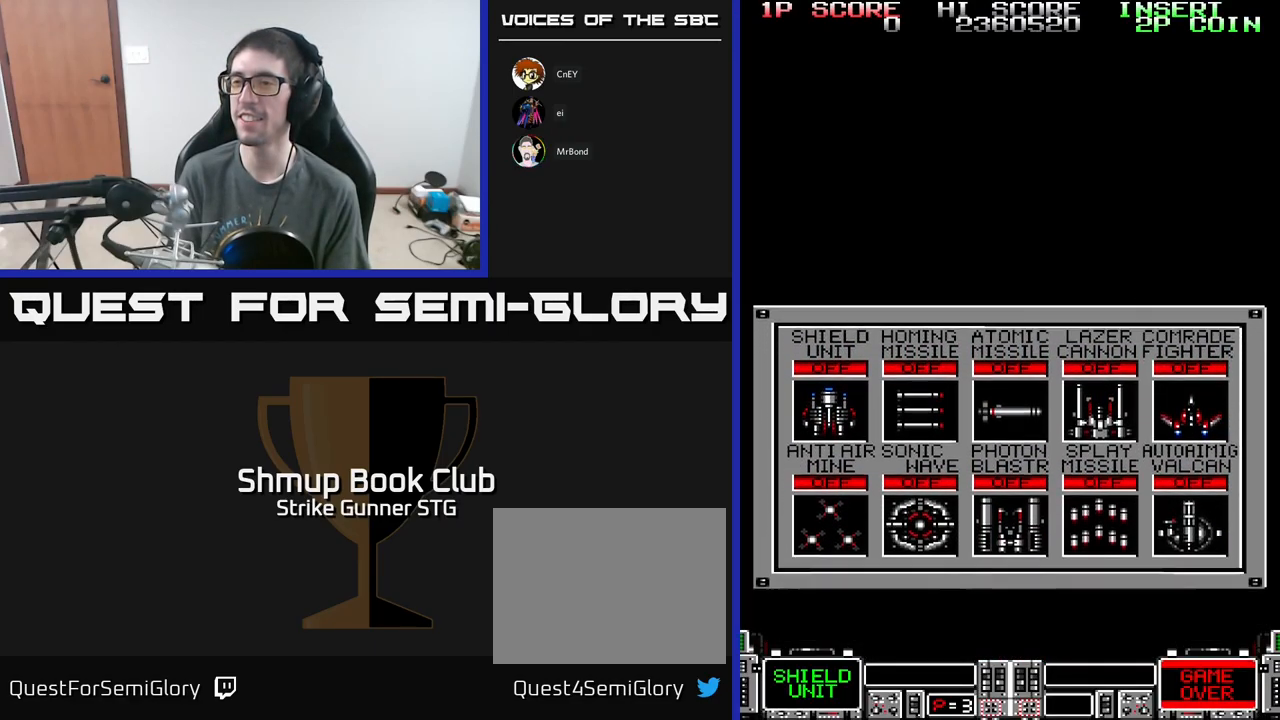
{"buttons": [], "left_stick": "center", "right_stick": "center", "events": []}
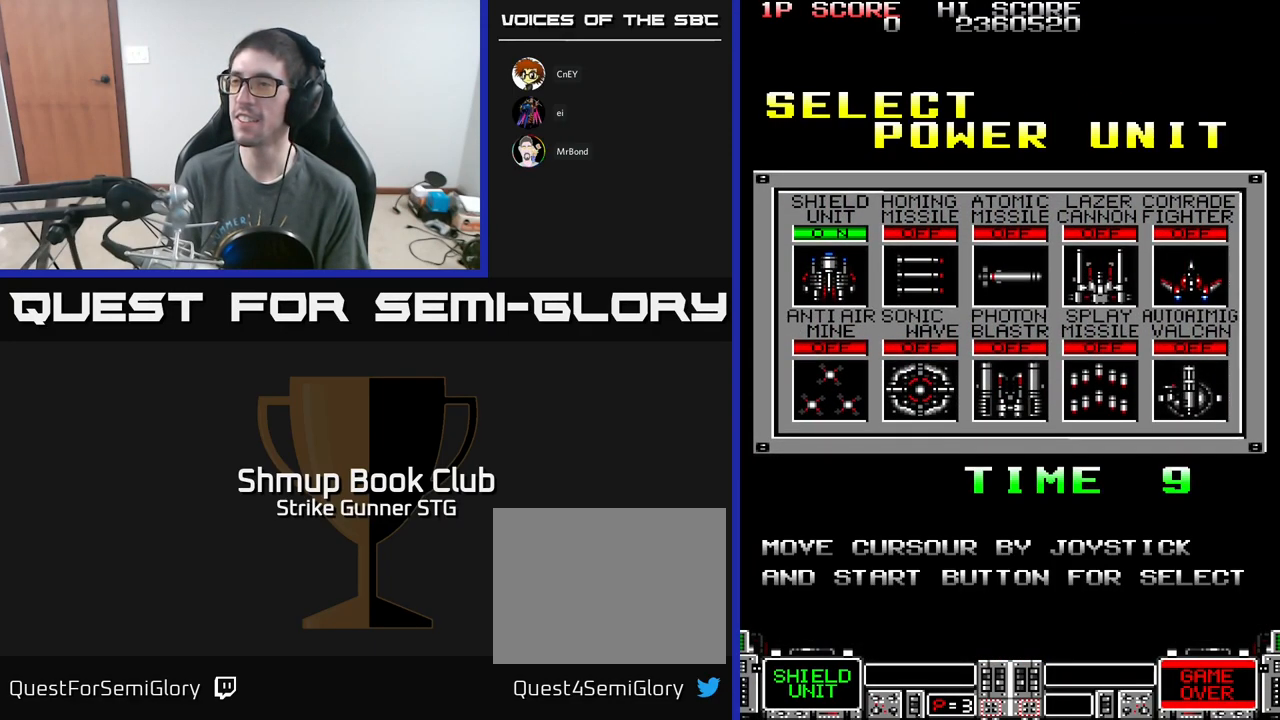
{"buttons": [], "left_stick": "center", "right_stick": "center", "events": [[117, "DPAD_DOWN", "down"], [217, "DPAD_DOWN", "up"], [367, "DPAD_RIGHT", "down"], [467, "DPAD_RIGHT", "up"]]}
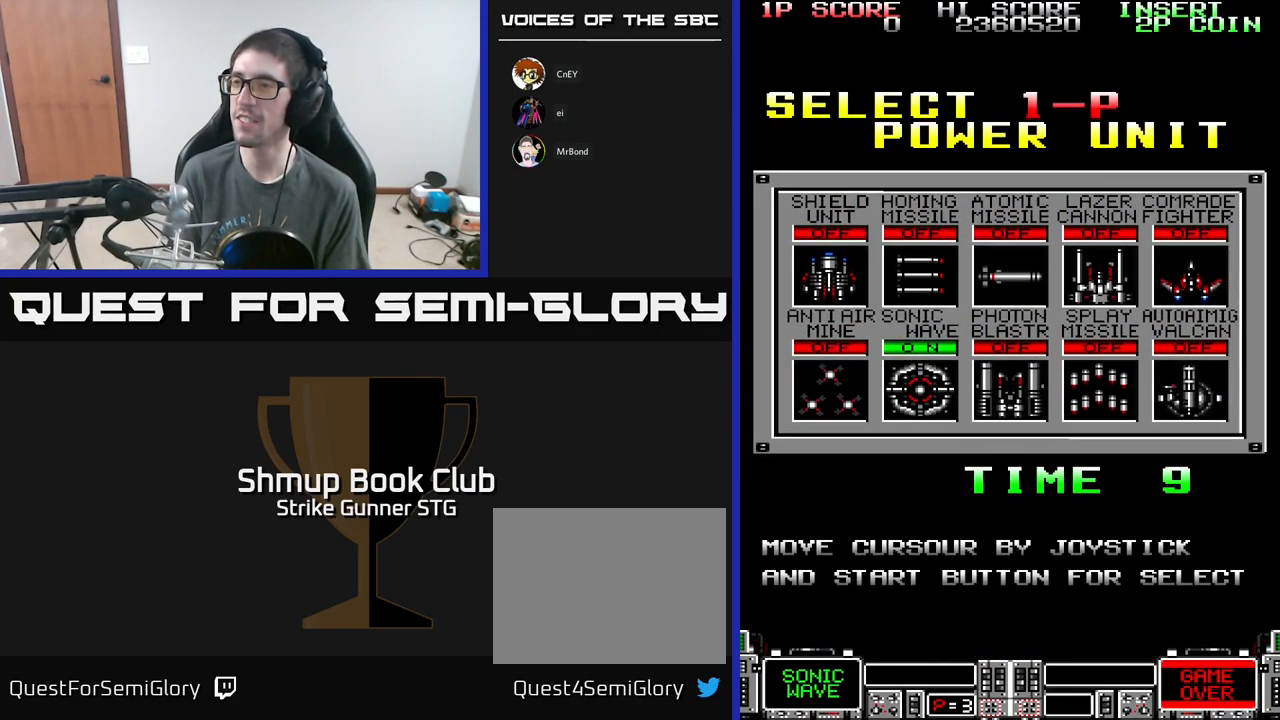
{"buttons": [], "left_stick": "center", "right_stick": "center", "events": [[50, "DPAD_RIGHT", "down"], [117, "DPAD_RIGHT", "up"], [234, "DPAD_RIGHT", "down"], [317, "DPAD_RIGHT", "up"], [434, "A", "down"], [467, "A", "up"]]}